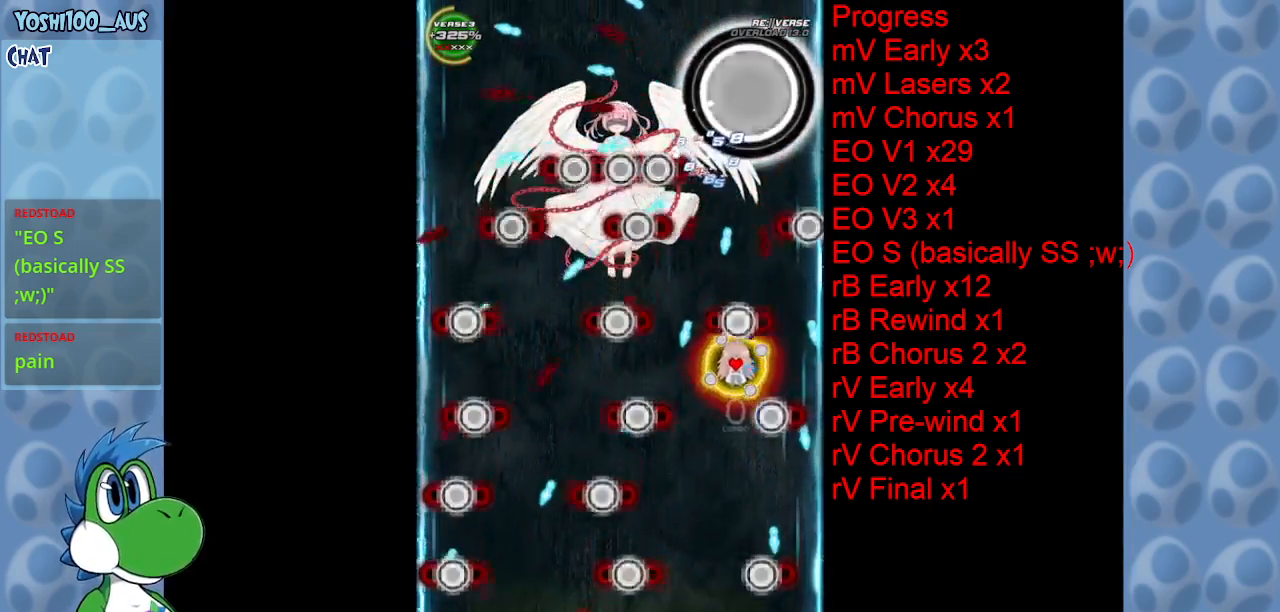
Gameplay with keyboard; each line is a JSON object with the keys held at the frame after it. "events" lists presses ("down") and releases ("up") of "c", "down", "left", "right", "up", "x" and "z" between this image and that frame as [ms after this image, input, new state], when the widget could be followed in between. No other keys are recorded. Mouse input is not recorded.
{"keys": ["up"], "events": [[150, "right", "up"], [283, "x", "down"], [383, "x", "up"]]}
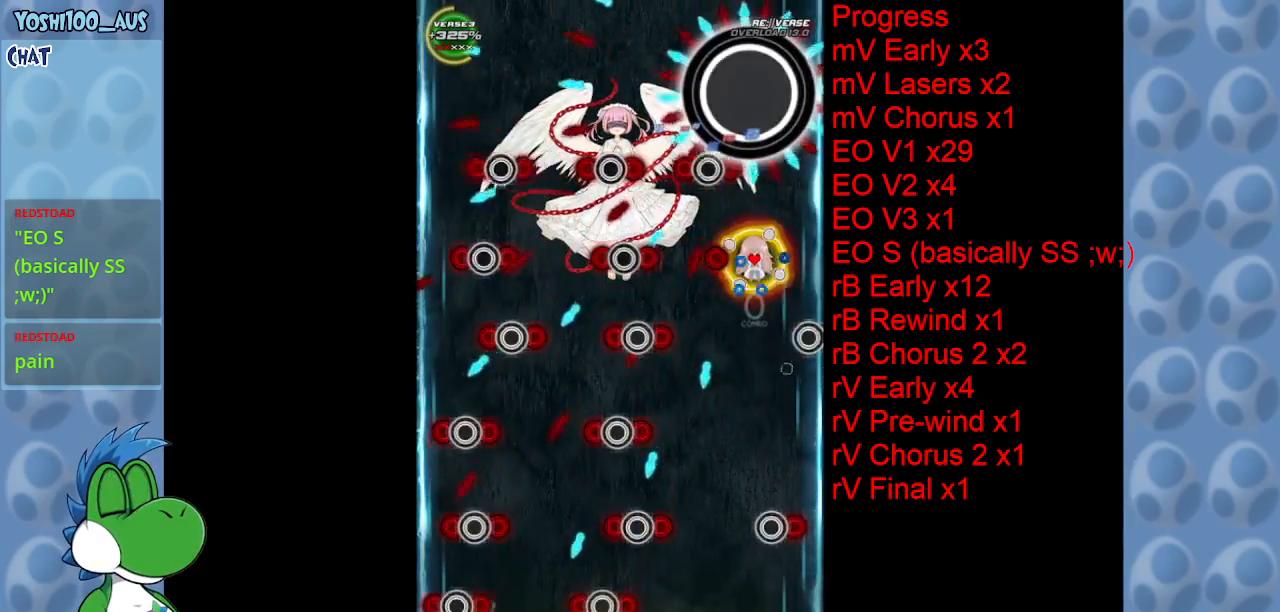
{"keys": ["down", "x"], "events": [[166, "x", "down"], [300, "x", "up"], [433, "up", "up"], [483, "down", "down"], [483, "x", "down"]]}
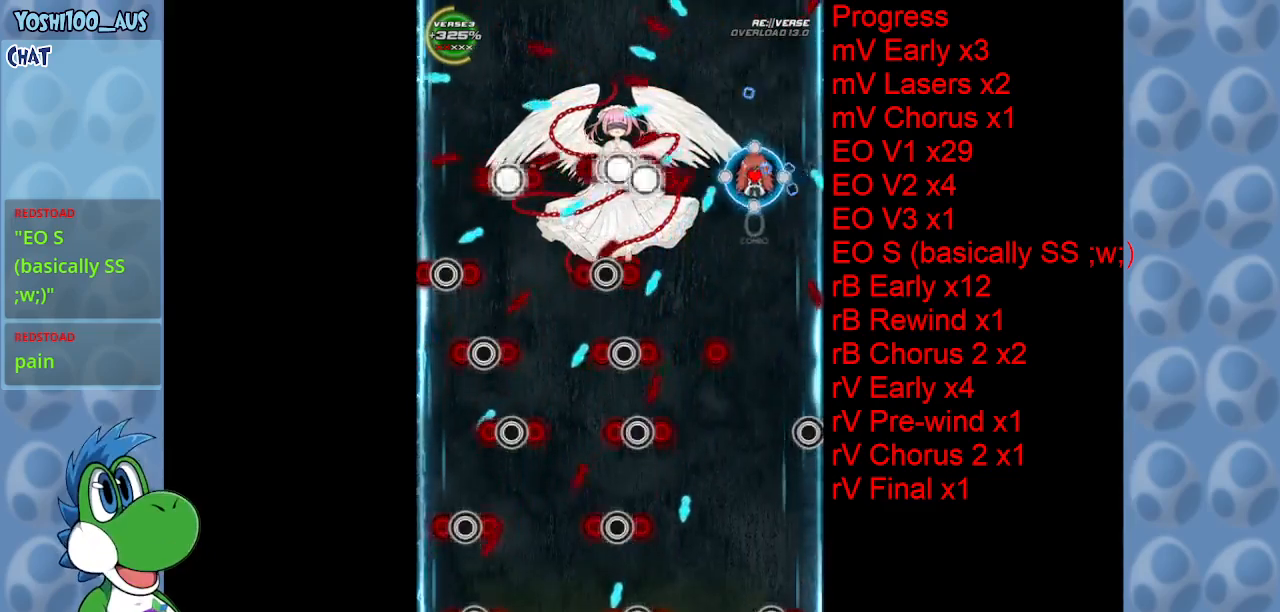
{"keys": ["down", "right"], "events": [[116, "x", "up"], [166, "right", "down"], [316, "right", "up"], [366, "x", "down"], [500, "right", "down"], [500, "x", "up"]]}
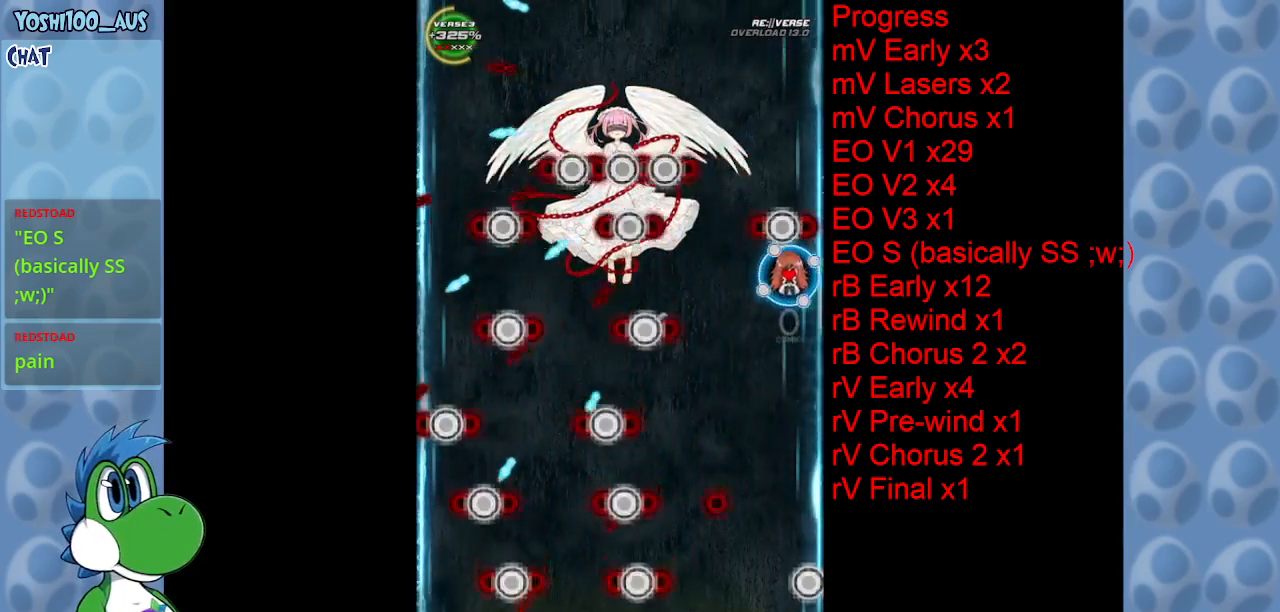
{"keys": ["down", "left"], "events": [[250, "x", "down"], [283, "left", "down"], [283, "right", "up"], [416, "x", "up"]]}
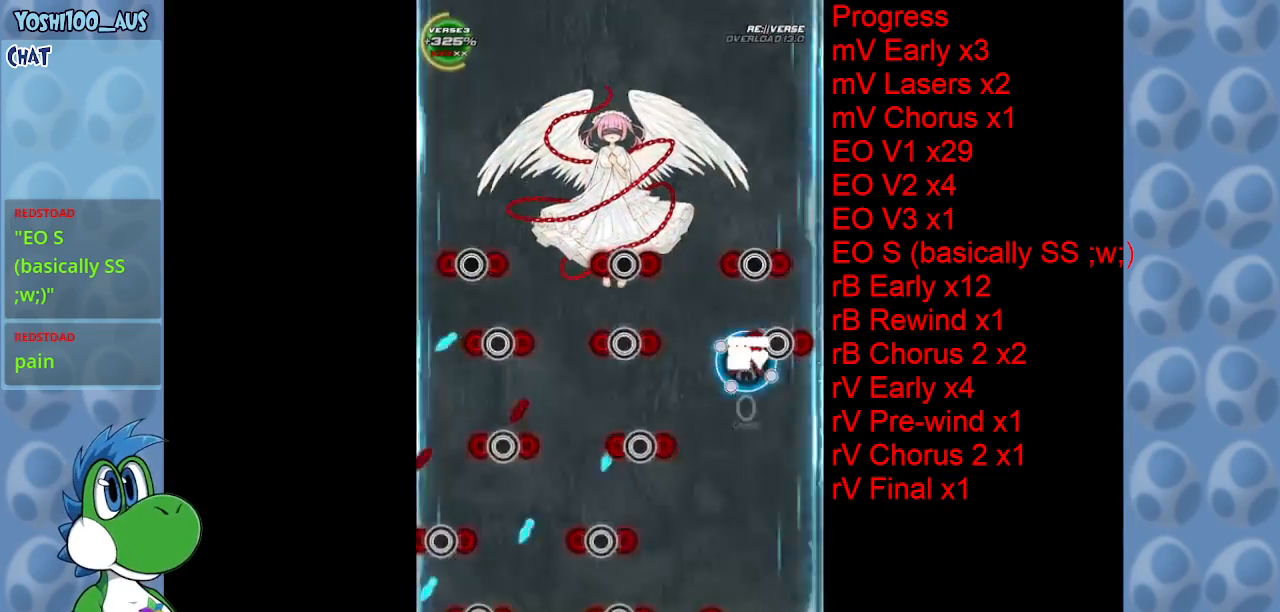
{"keys": ["down", "right", "z"], "events": [[166, "x", "down"], [300, "x", "up"], [400, "left", "up"], [483, "right", "down"], [483, "z", "down"]]}
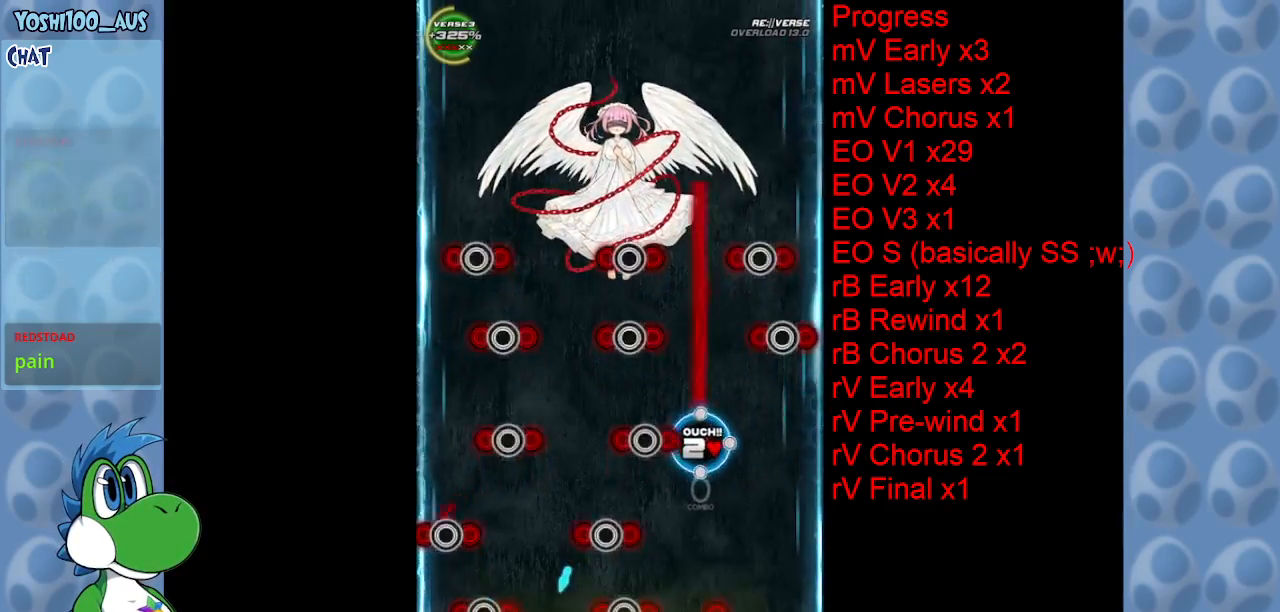
{"keys": ["down", "right", "z"], "events": [[183, "right", "up"], [183, "z", "up"], [366, "z", "down"], [500, "right", "down"]]}
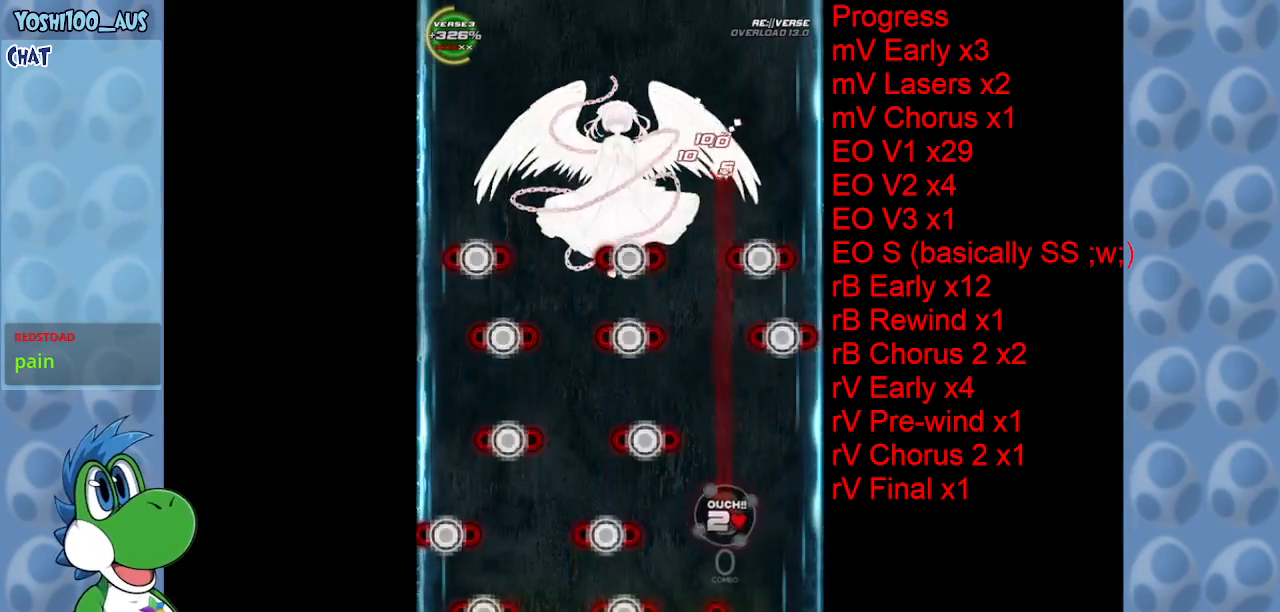
{"keys": ["right"], "events": [[50, "z", "up"], [233, "z", "down"], [416, "z", "up"], [466, "down", "up"]]}
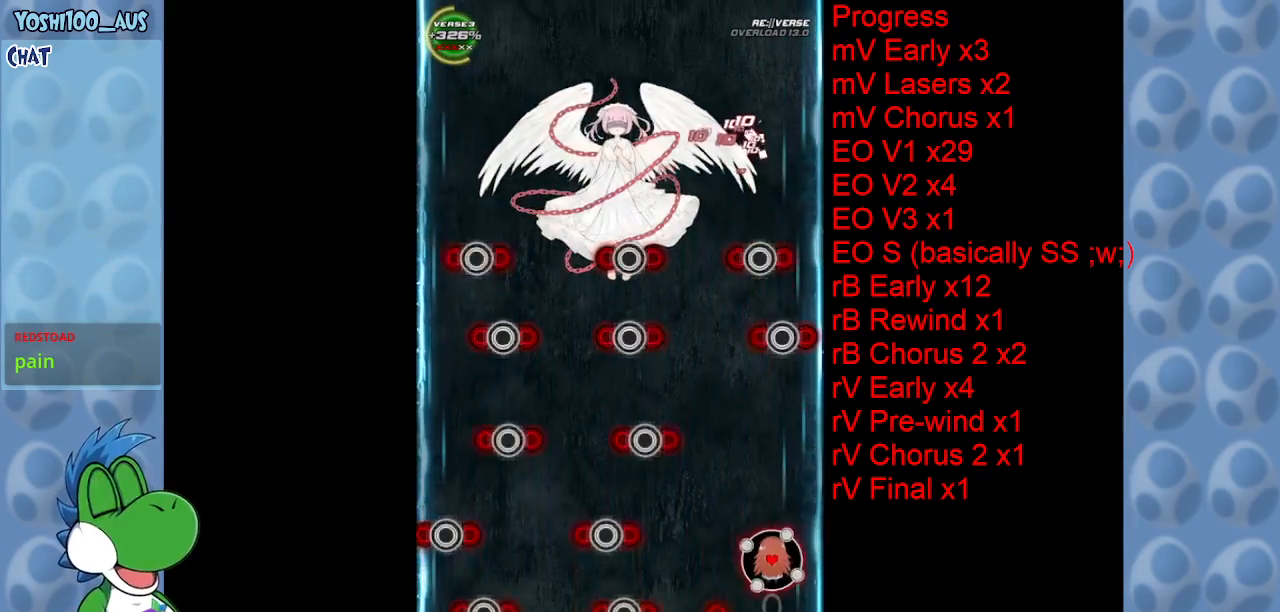
{"keys": ["z"], "events": [[16, "right", "up"], [100, "z", "down"], [250, "z", "up"], [483, "z", "down"]]}
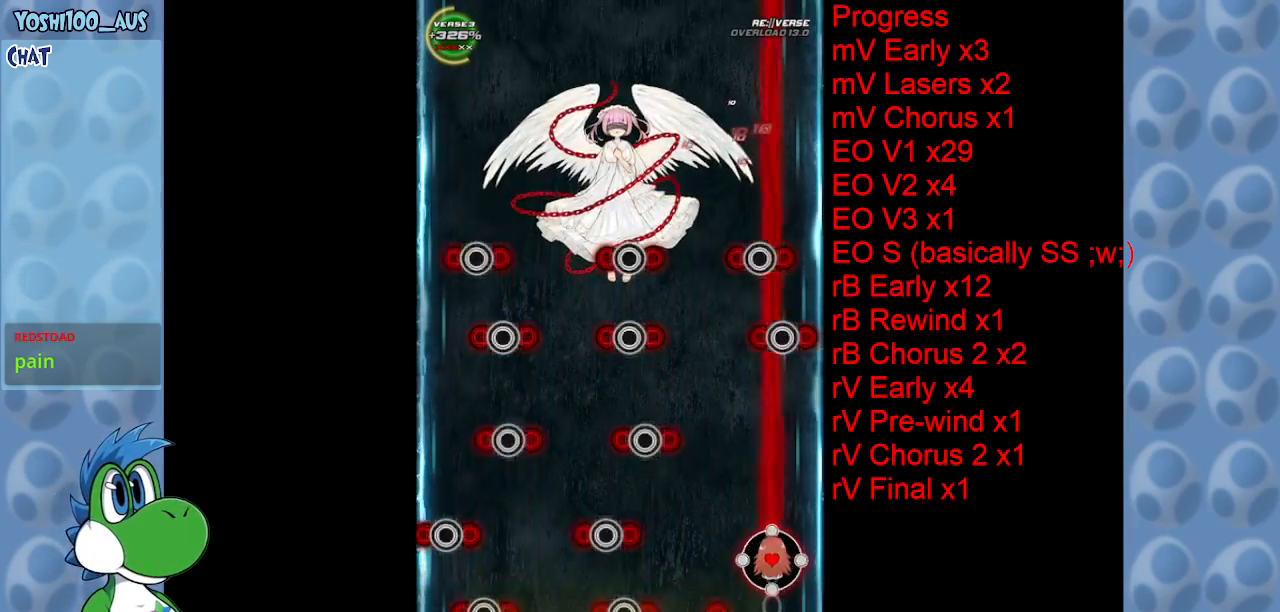
{"keys": ["left", "up", "z"], "events": [[133, "z", "up"], [316, "left", "down"], [316, "up", "down"], [366, "z", "down"]]}
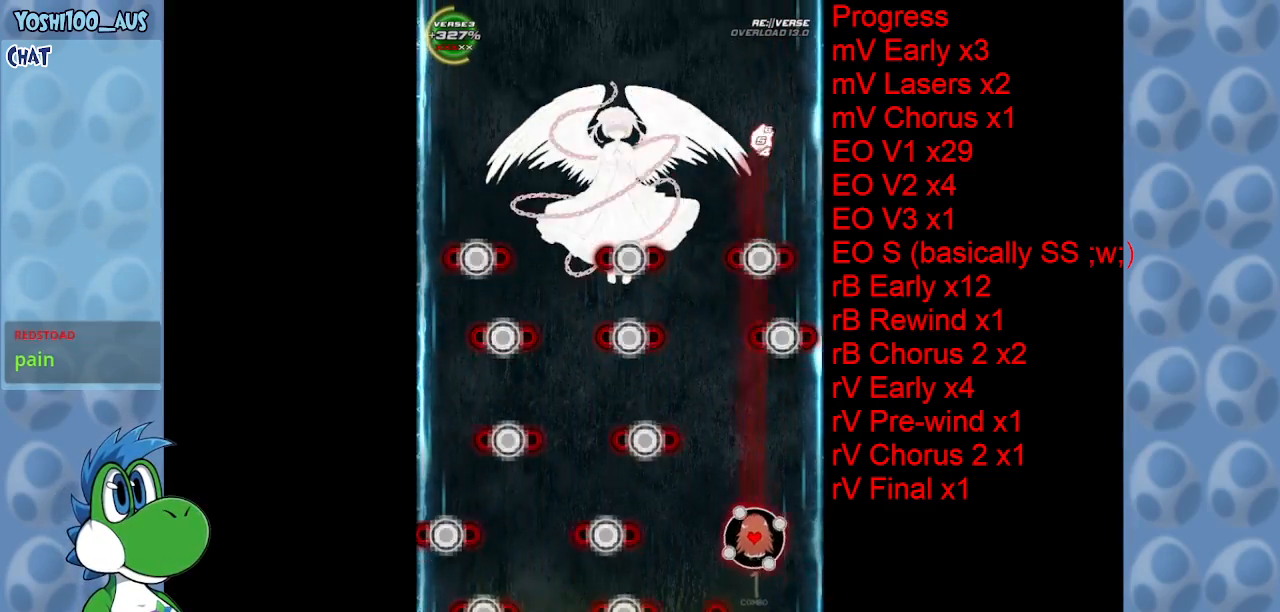
{"keys": [], "events": [[50, "z", "up"], [100, "up", "up"], [150, "left", "up"], [233, "z", "down"], [383, "z", "up"]]}
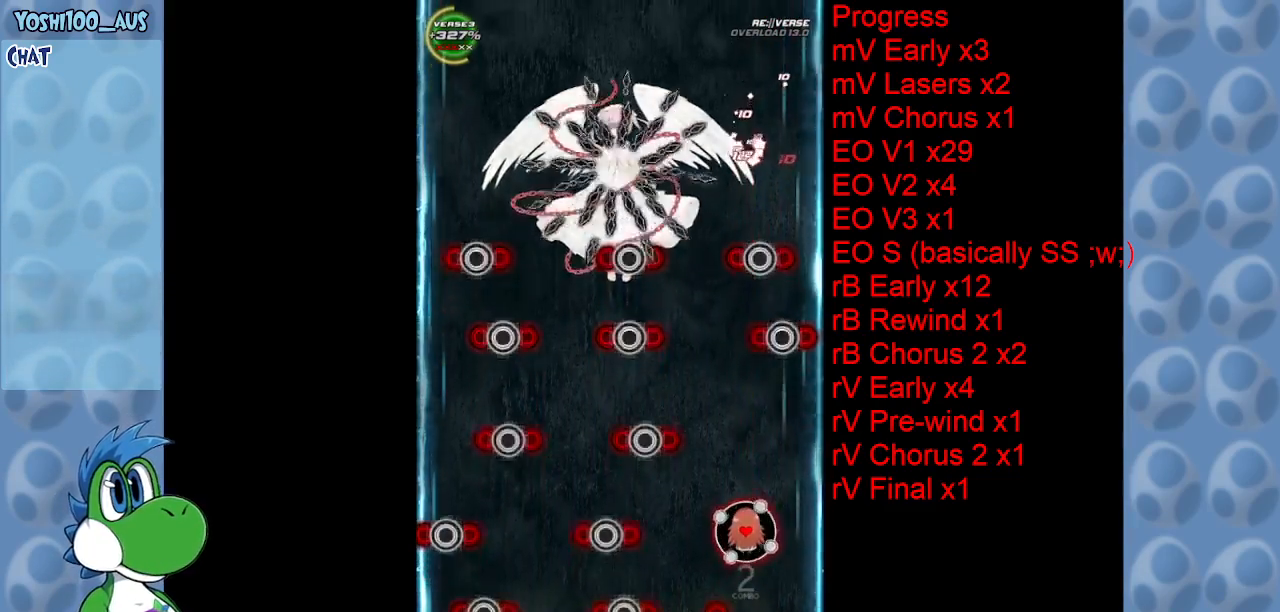
{"keys": ["left", "z"], "events": [[66, "z", "down"], [200, "z", "up"], [400, "left", "down"], [433, "z", "down"]]}
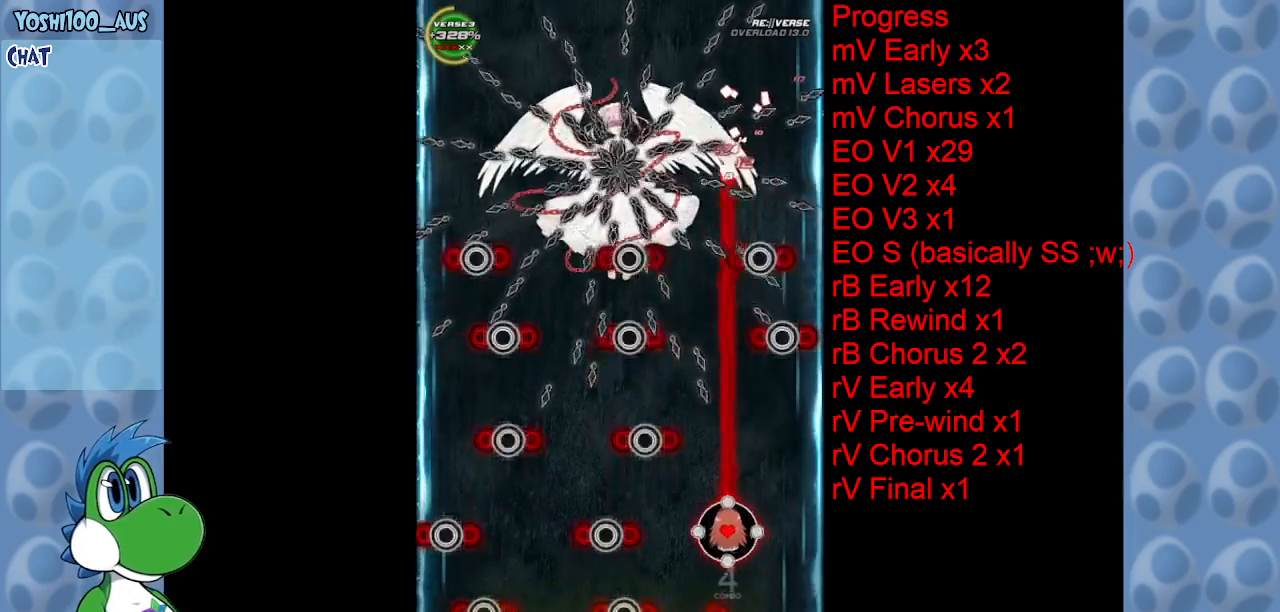
{"keys": ["left", "up"], "events": [[83, "z", "up"], [116, "left", "up"], [266, "left", "down"], [316, "z", "down"], [450, "up", "down"], [450, "z", "up"]]}
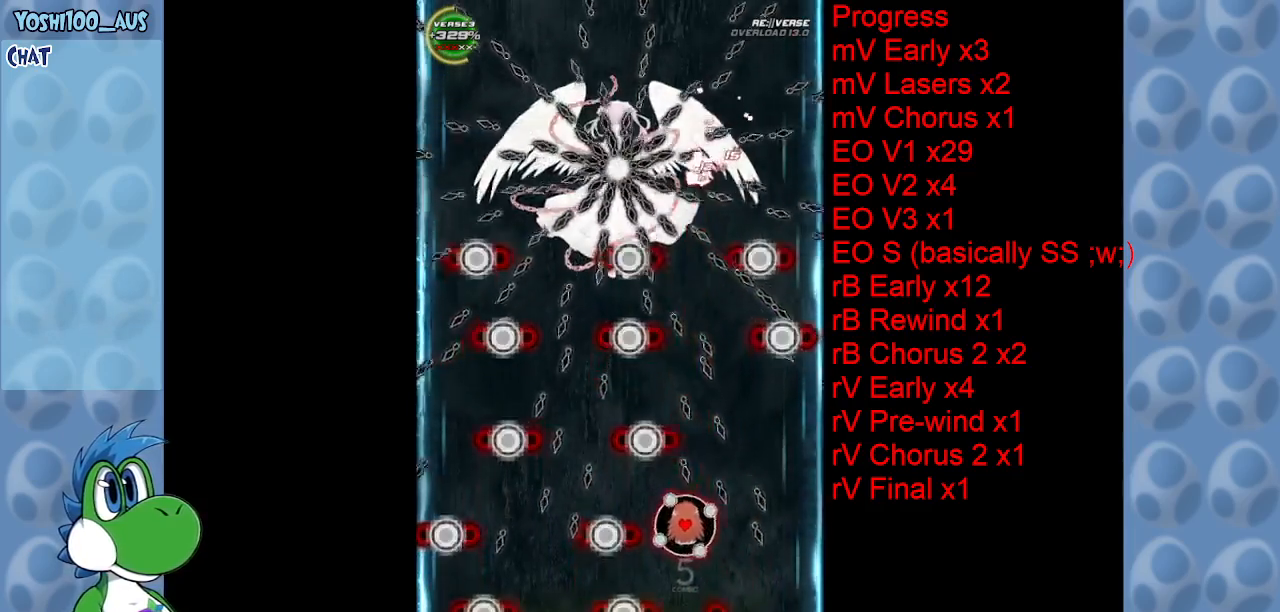
{"keys": [], "events": [[50, "up", "up"], [200, "z", "down"], [250, "up", "down"], [283, "up", "up"], [333, "z", "up"], [466, "left", "up"]]}
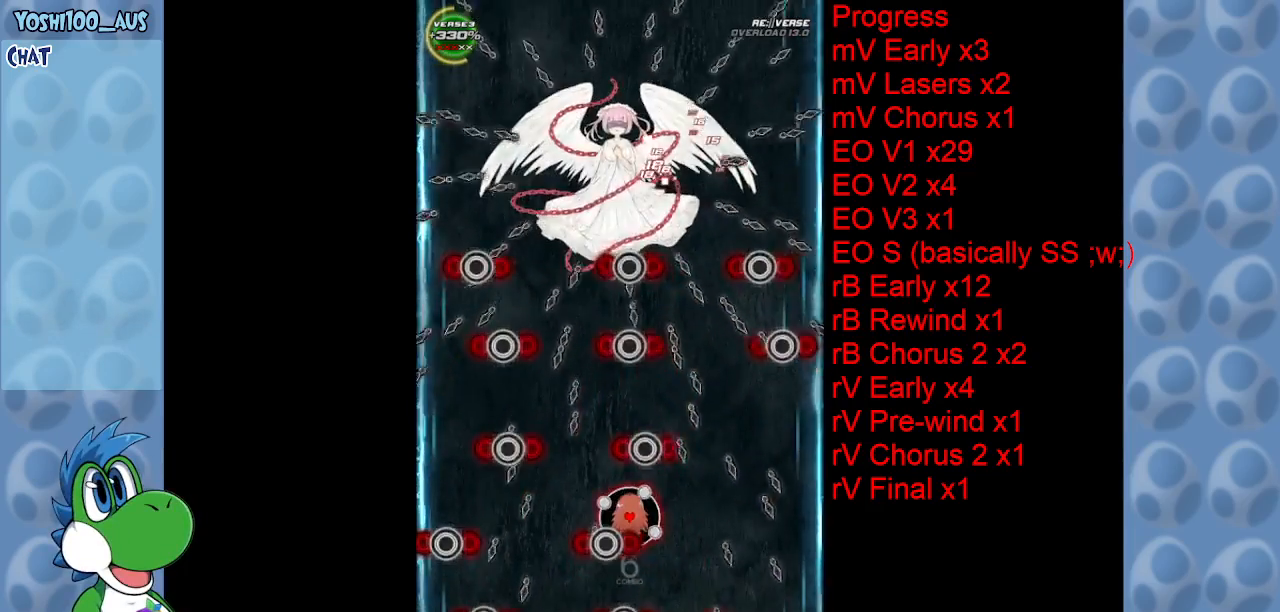
{"keys": ["z"], "events": [[66, "left", "down"], [66, "z", "down"], [200, "z", "up"], [450, "left", "up"], [450, "z", "down"]]}
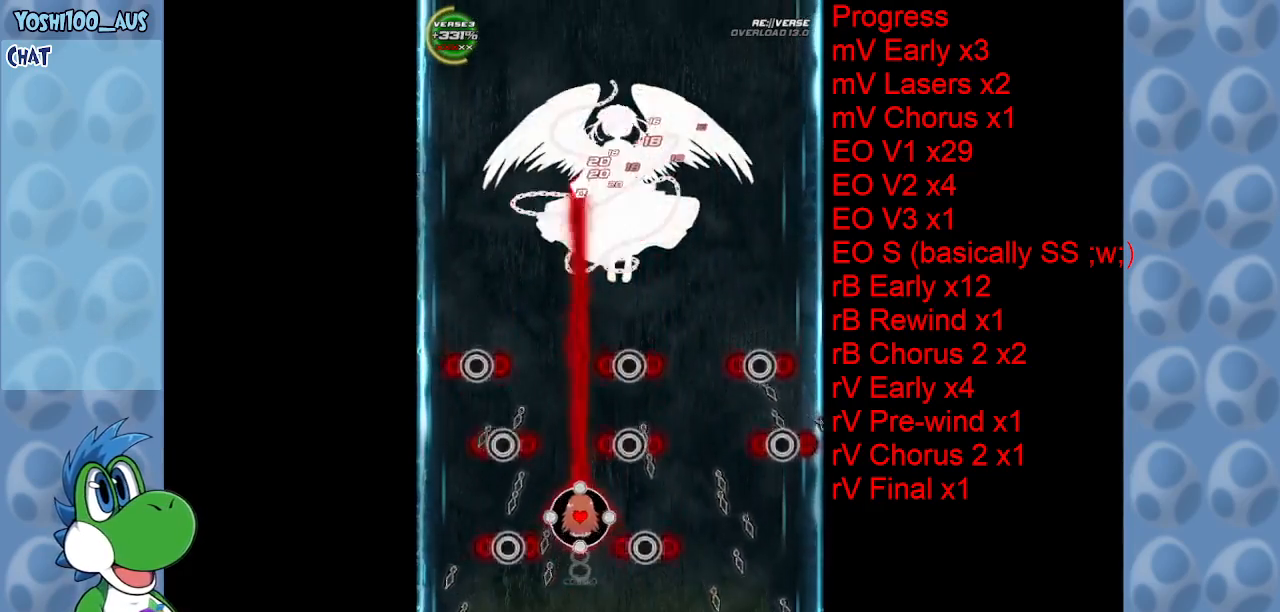
{"keys": ["up"], "events": [[83, "left", "down"], [83, "z", "up"], [216, "up", "down"], [266, "left", "up"], [316, "z", "down"], [450, "z", "up"]]}
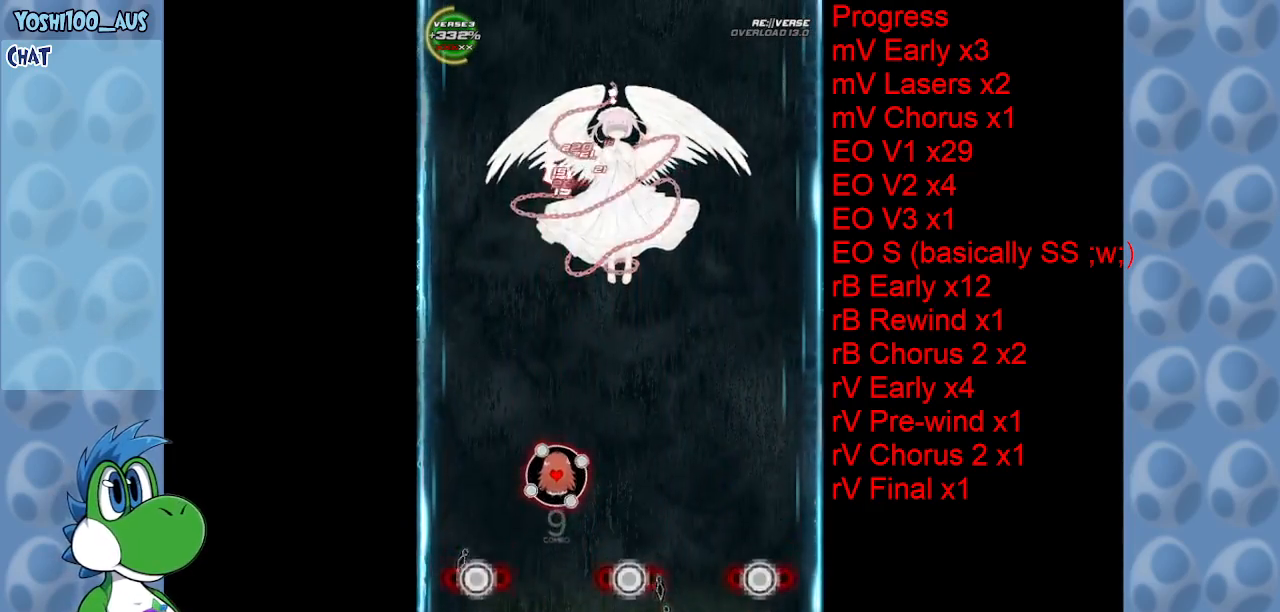
{"keys": ["up"], "events": [[183, "z", "down"], [333, "z", "up"]]}
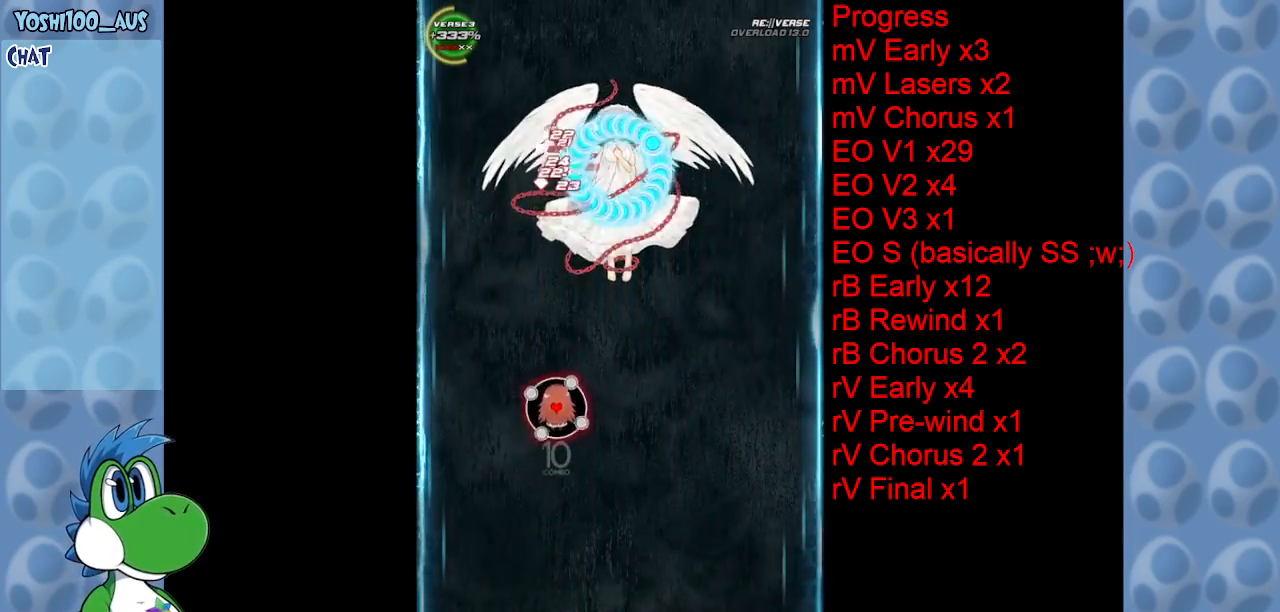
{"keys": ["up", "x"], "events": [[66, "x", "down"], [216, "x", "up"], [433, "x", "down"]]}
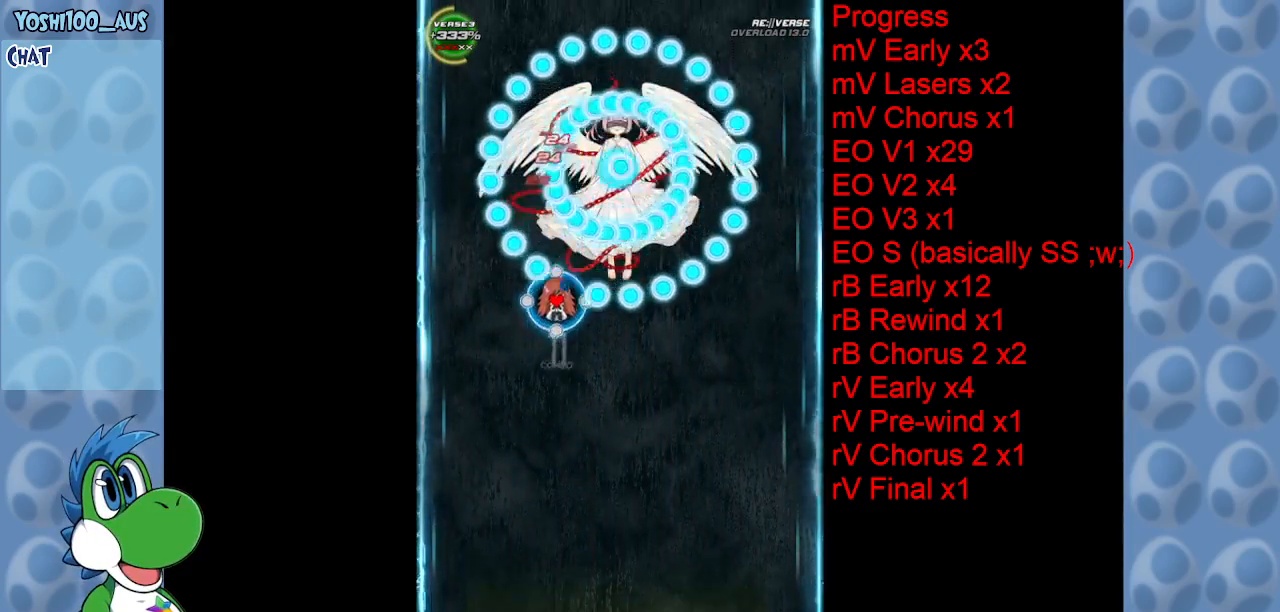
{"keys": ["right"], "events": [[83, "right", "down"], [83, "x", "up"], [316, "x", "down"], [366, "up", "up"], [466, "x", "up"]]}
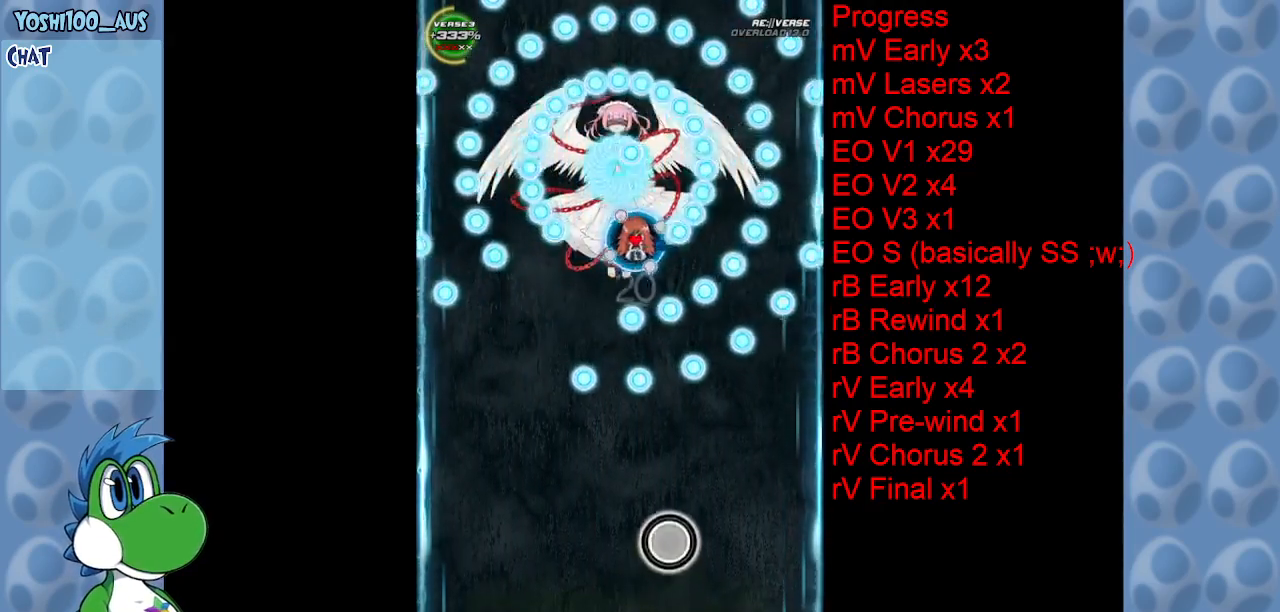
{"keys": ["left"], "events": [[183, "x", "down"], [333, "x", "up"], [383, "left", "down"], [383, "right", "up"]]}
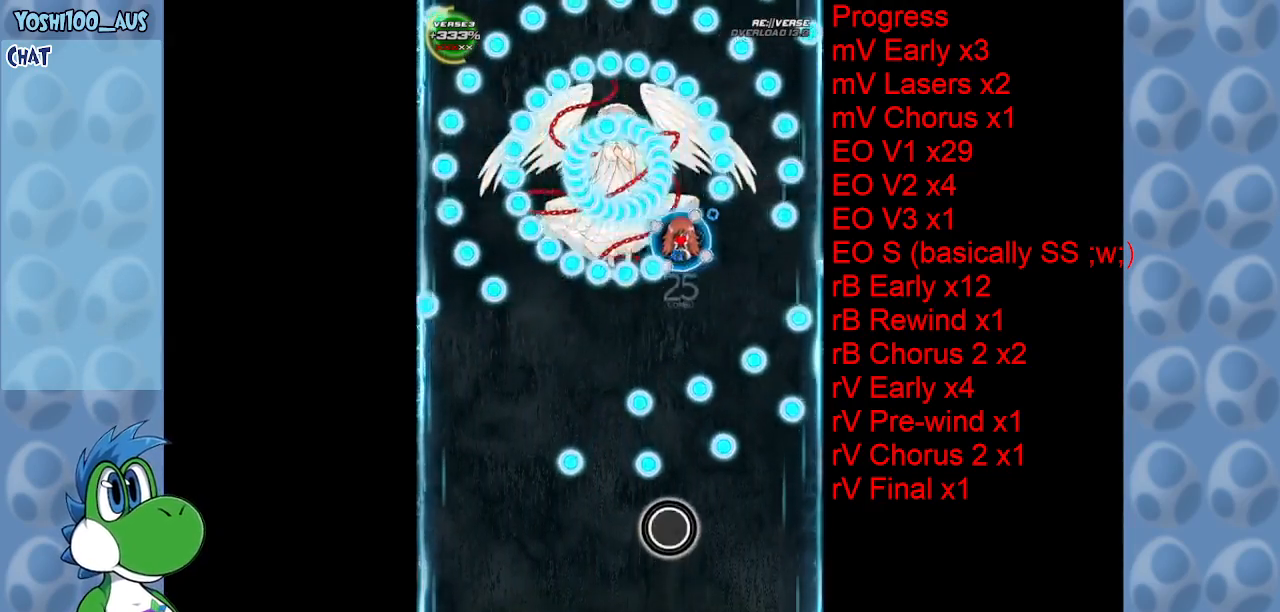
{"keys": ["left", "x"], "events": [[66, "x", "down"], [200, "x", "up"], [433, "x", "down"]]}
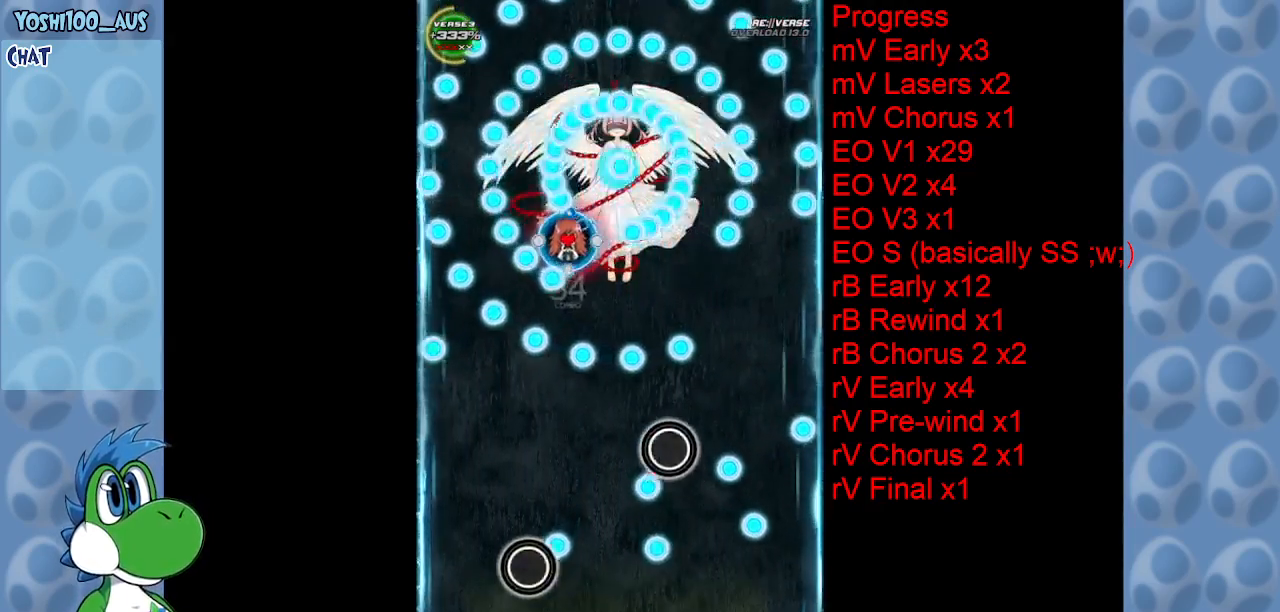
{"keys": ["right"], "events": [[116, "x", "up"], [316, "left", "up"], [316, "right", "down"], [316, "x", "down"], [500, "x", "up"]]}
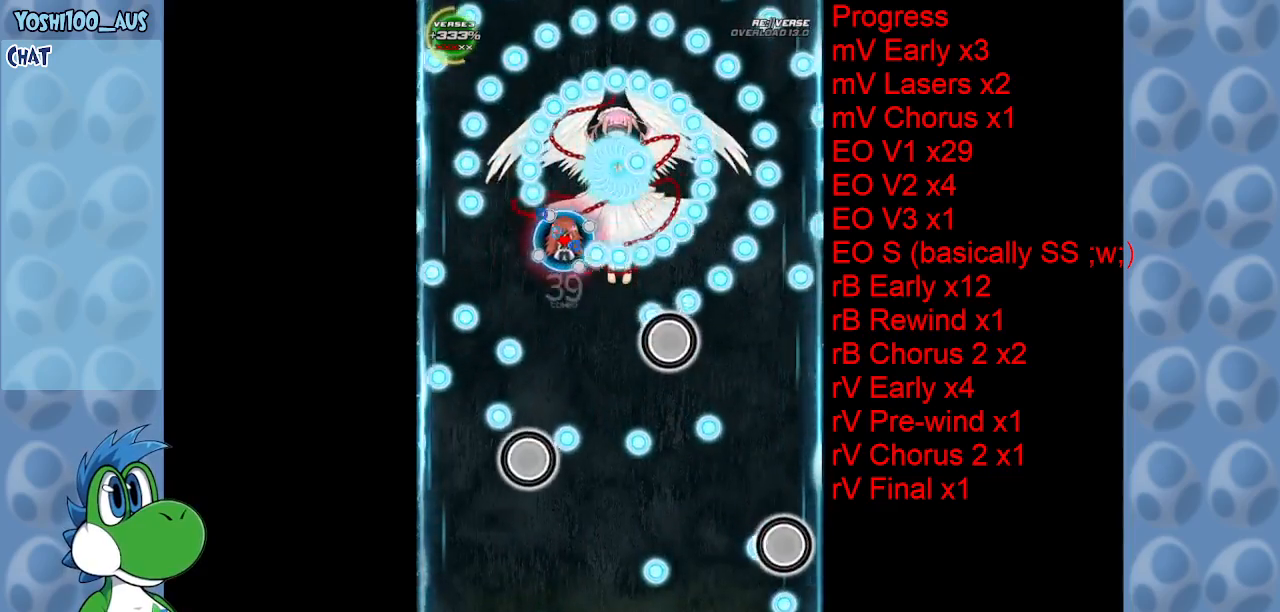
{"keys": ["down"], "events": [[200, "down", "down"], [233, "right", "up"], [233, "x", "down"], [383, "x", "up"]]}
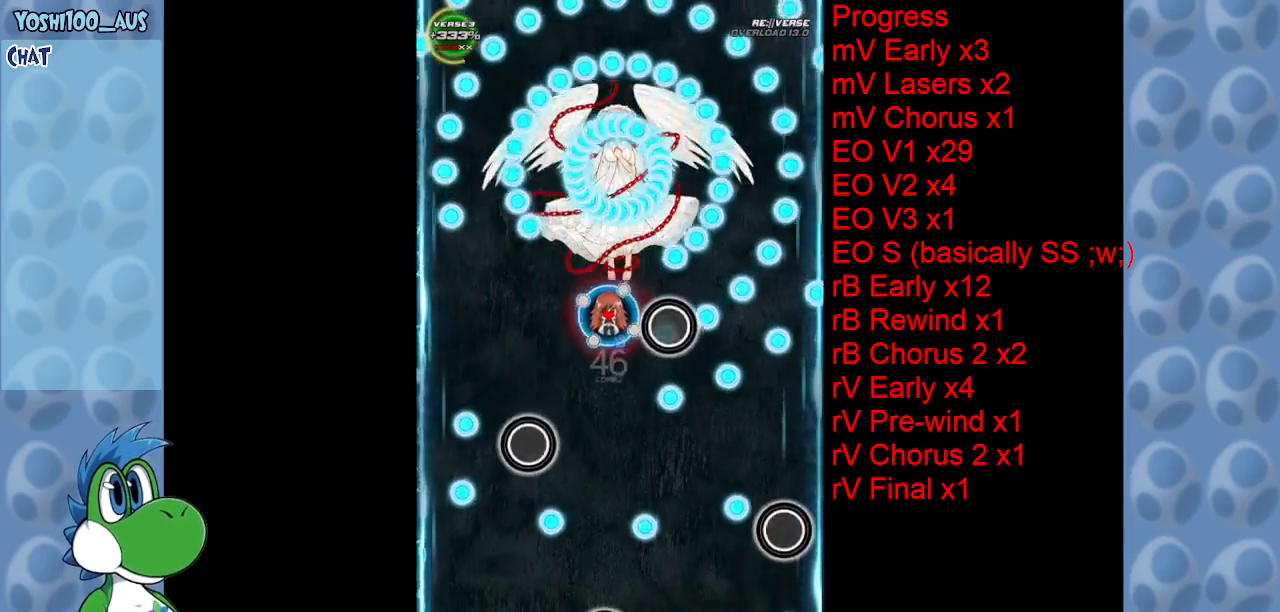
{"keys": ["down", "right", "x"], "events": [[100, "x", "down"], [250, "x", "up"], [300, "right", "down"], [450, "x", "down"]]}
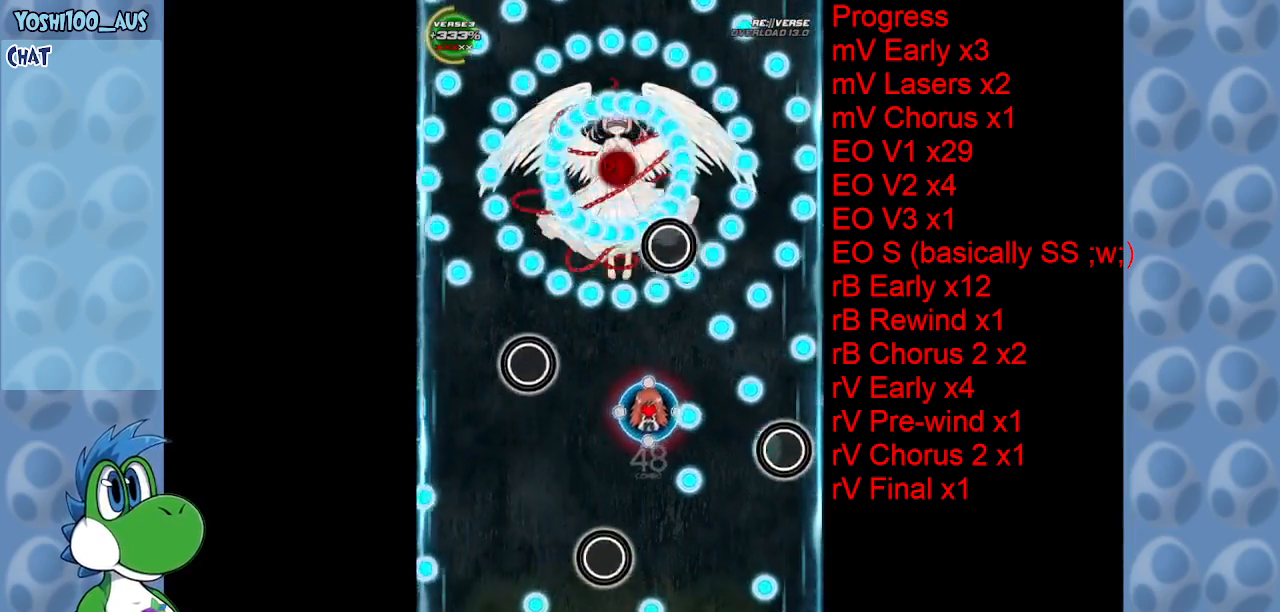
{"keys": ["down", "left"], "events": [[83, "x", "up"], [316, "right", "up"], [316, "x", "down"], [400, "left", "down"], [450, "x", "up"]]}
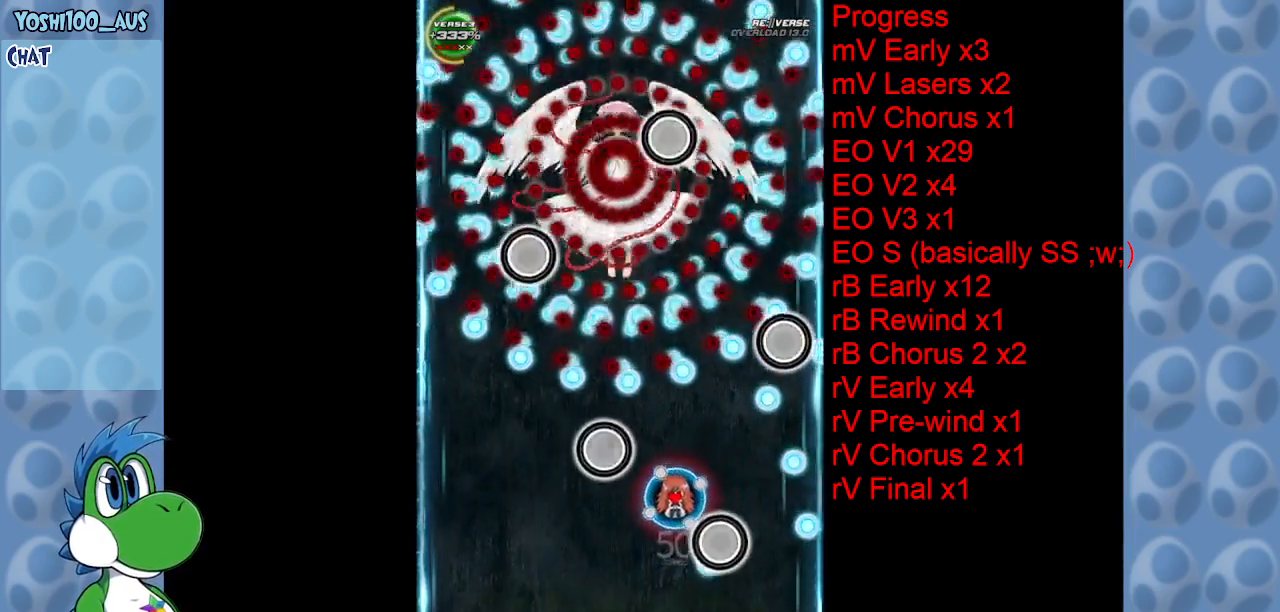
{"keys": [], "events": [[183, "left", "up"], [183, "x", "down"], [333, "x", "up"], [433, "down", "up"]]}
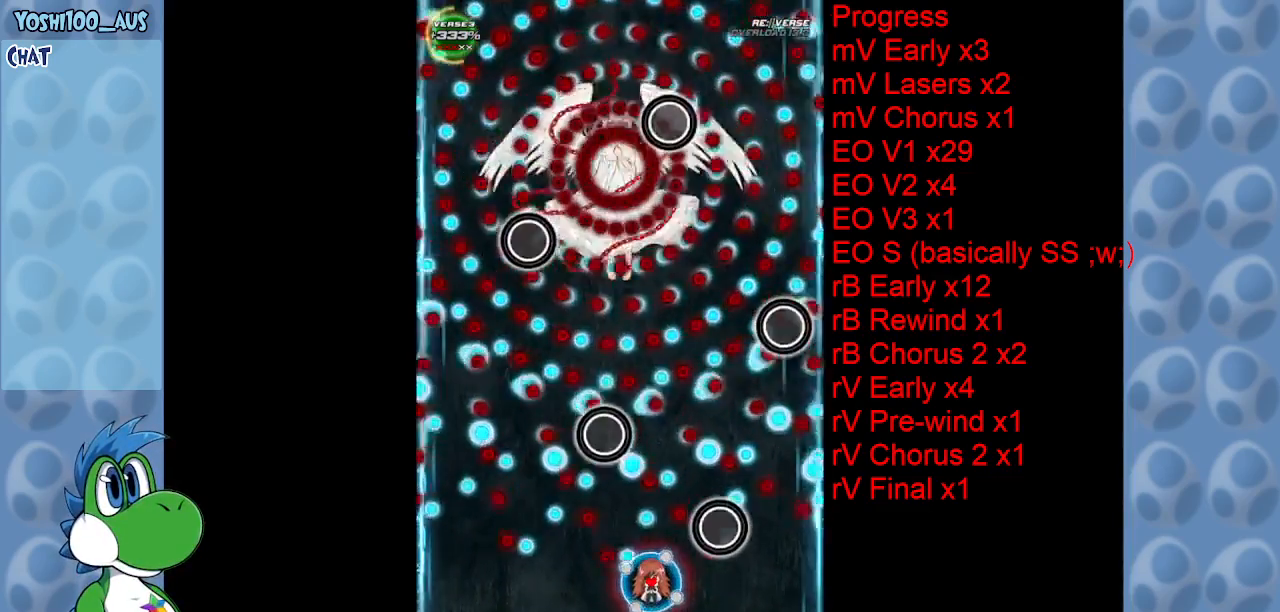
{"keys": ["up"], "events": [[166, "c", "down"], [250, "up", "down"], [300, "c", "up"]]}
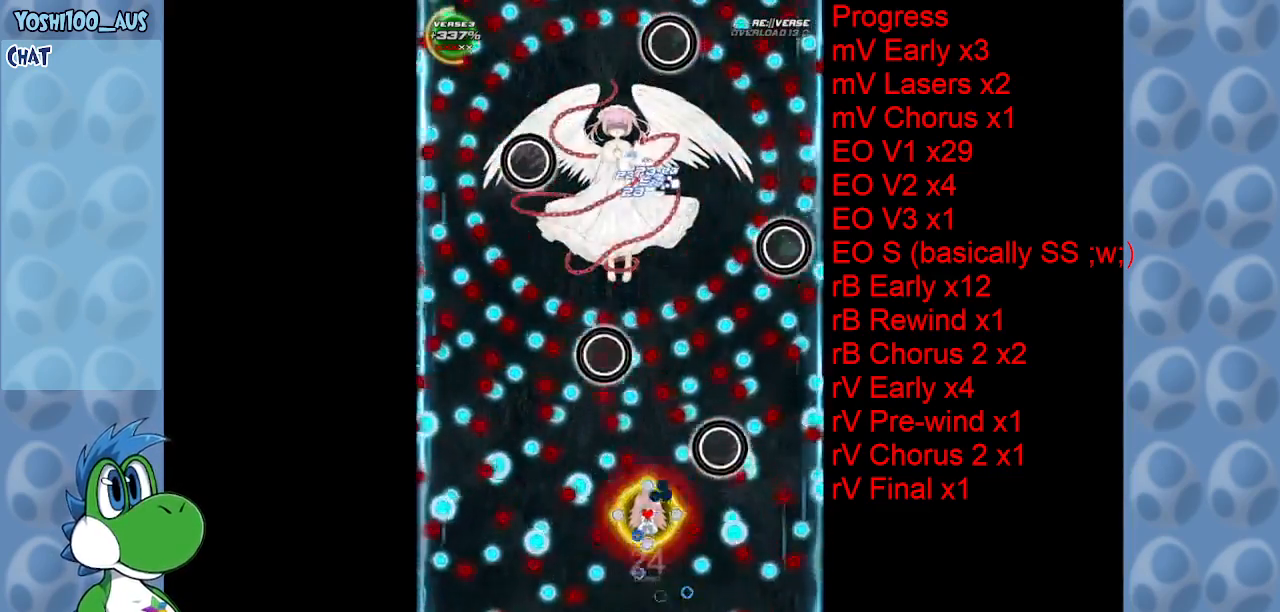
{"keys": [], "events": [[33, "z", "down"], [83, "left", "down"], [166, "up", "up"], [166, "z", "up"], [216, "left", "up"], [366, "z", "down"], [500, "z", "up"]]}
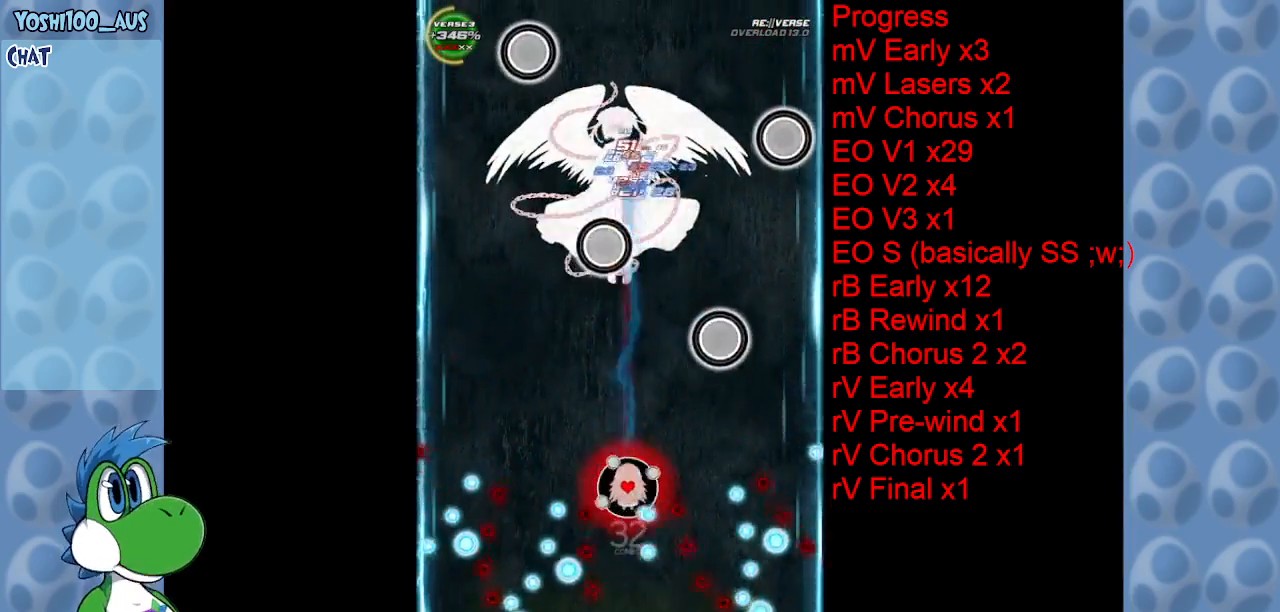
{"keys": [], "events": [[233, "z", "down"], [366, "z", "up"]]}
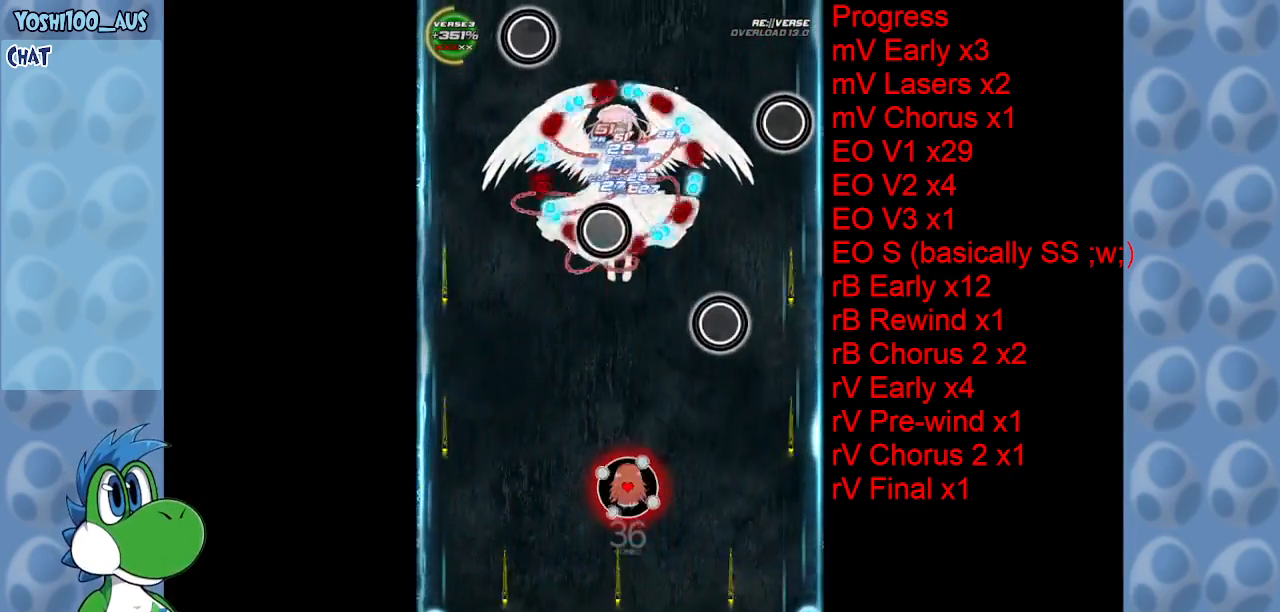
{"keys": ["down", "z"], "events": [[116, "z", "down"], [250, "z", "up"], [350, "down", "down"], [483, "z", "down"]]}
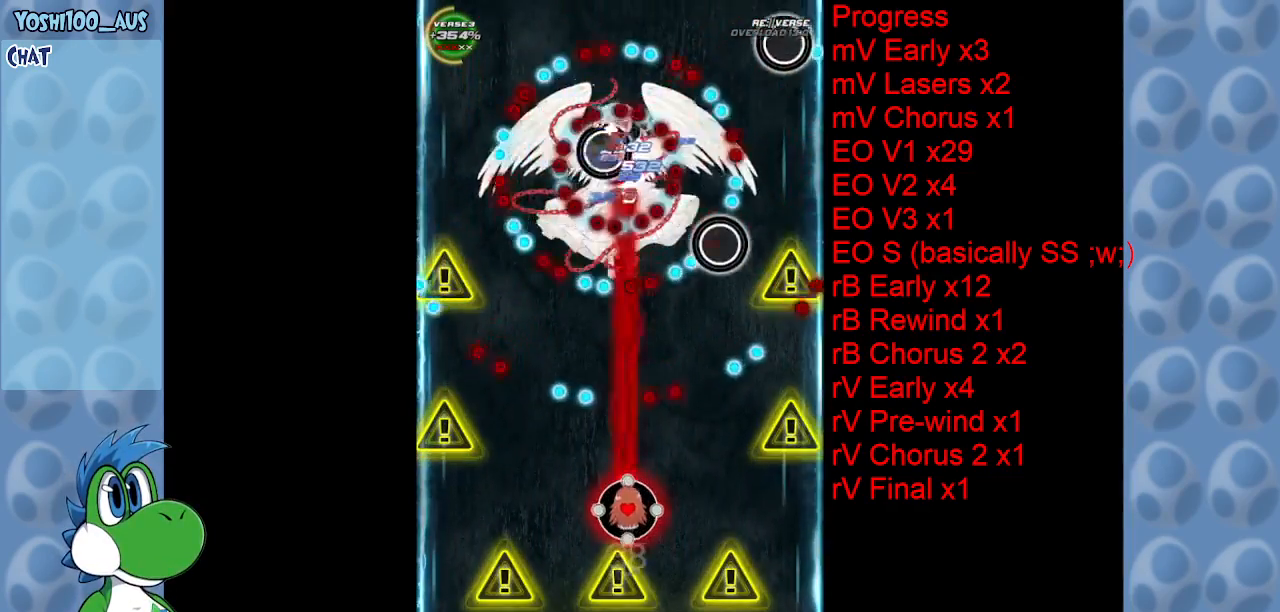
{"keys": [], "events": [[133, "z", "up"], [216, "down", "up"], [316, "left", "down"], [366, "z", "down"], [466, "left", "up"], [466, "z", "up"]]}